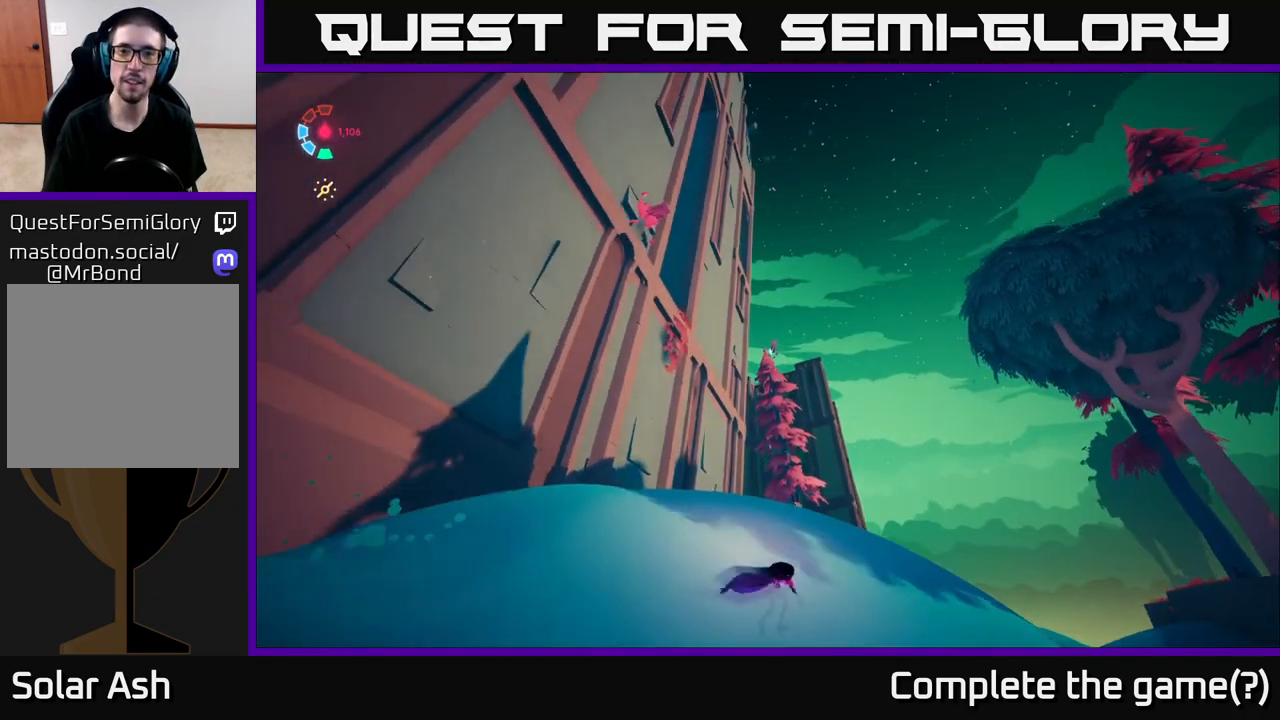
Gameplay with a controller (Xbox layout); each line is a JSON object with the inputs held at the frame after it. "events" lists button and stick changes between this image and that frame as [ms after this image, input, new state], when the widget could be followed in between.
{"buttons": ["A", "L2"], "left_stick": "up", "right_stick": "center", "events": [[50, "left_stick", "up"], [200, "right_stick", "down"], [250, "right_stick", "down-left"], [350, "right_stick", "center"], [433, "A", "down"]]}
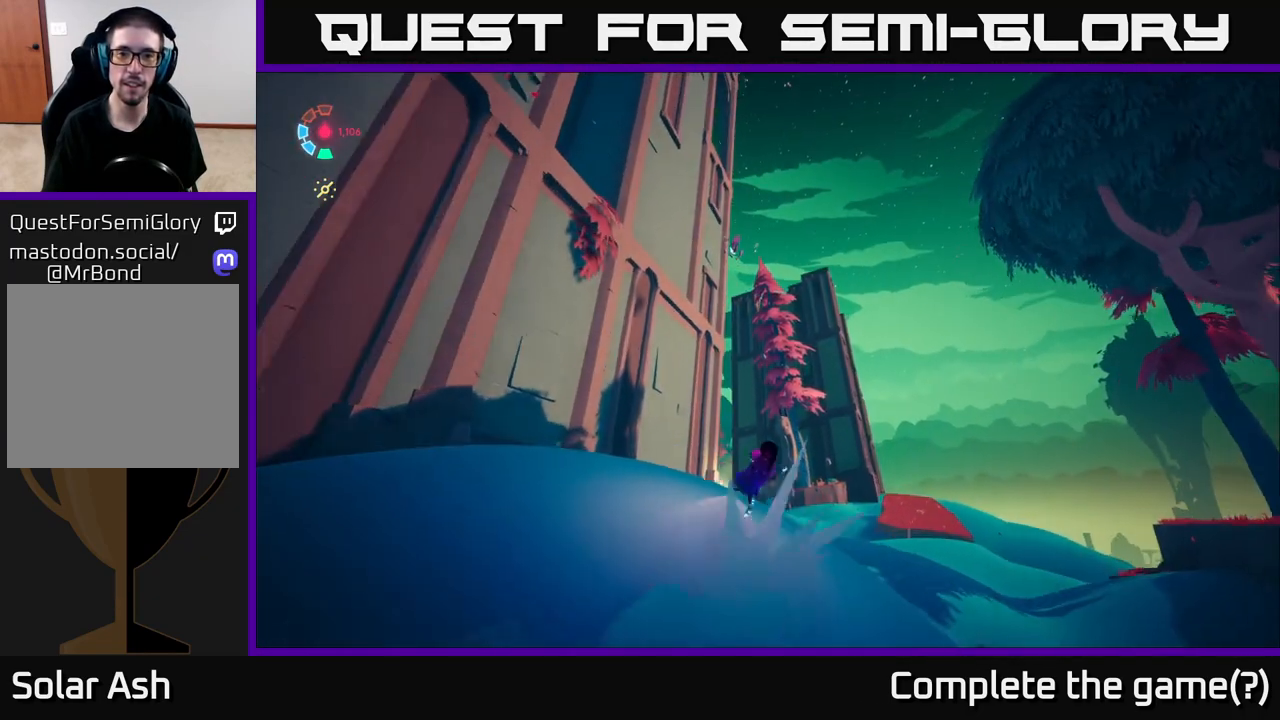
{"buttons": [], "left_stick": "up", "right_stick": "center", "events": [[83, "L2", "up"], [83, "left_stick", "up-left"], [117, "A", "up"], [217, "A", "down"], [300, "A", "up"], [300, "B", "down"], [317, "left_stick", "up-right"], [450, "B", "up"], [467, "left_stick", "up"]]}
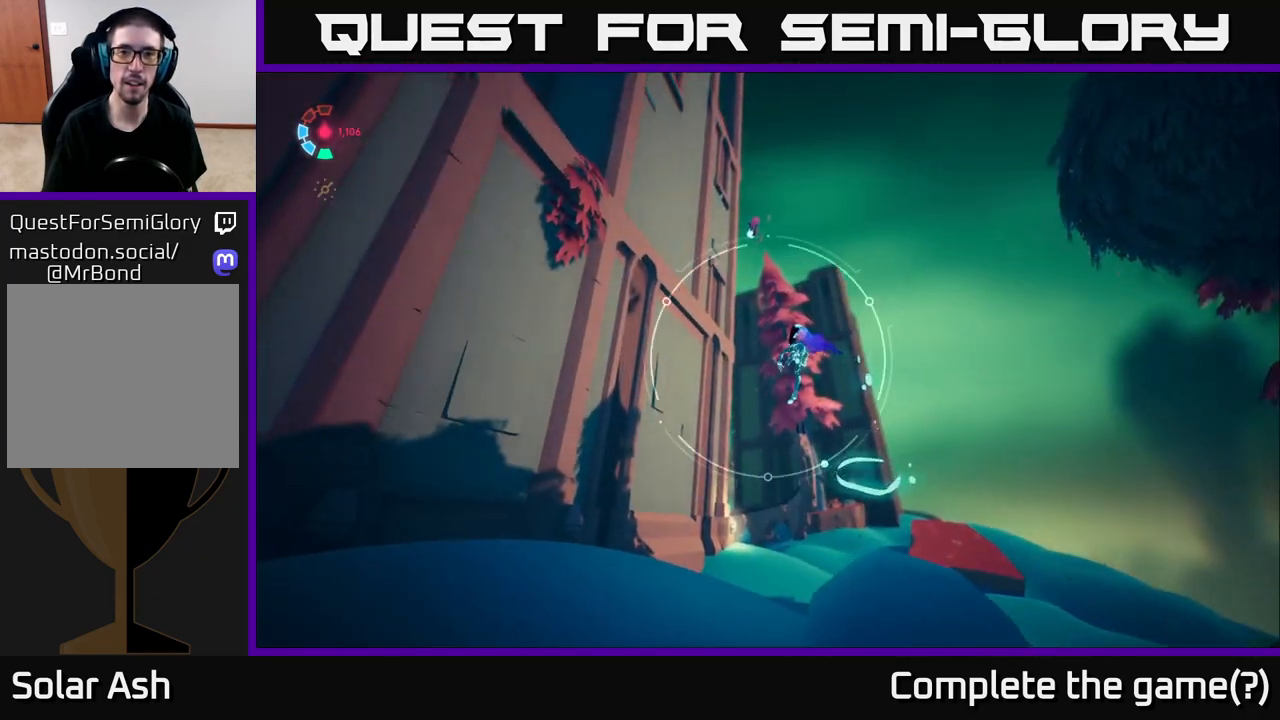
{"buttons": [], "left_stick": "up", "right_stick": "center", "events": [[67, "right_stick", "up"], [233, "right_stick", "center"], [300, "R1", "down"], [383, "R1", "up"]]}
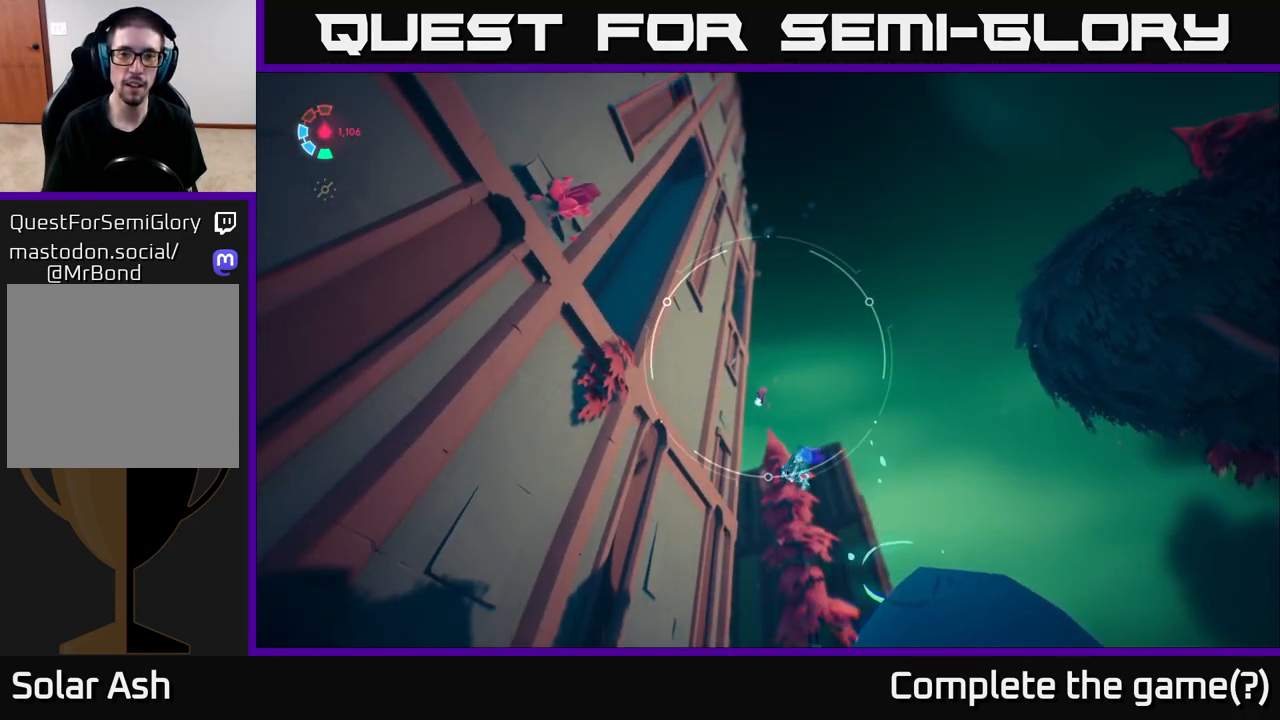
{"buttons": ["L2"], "left_stick": "up", "right_stick": "right", "events": [[17, "right_stick", "down-left"], [50, "L2", "down"], [100, "right_stick", "center"], [400, "right_stick", "right"]]}
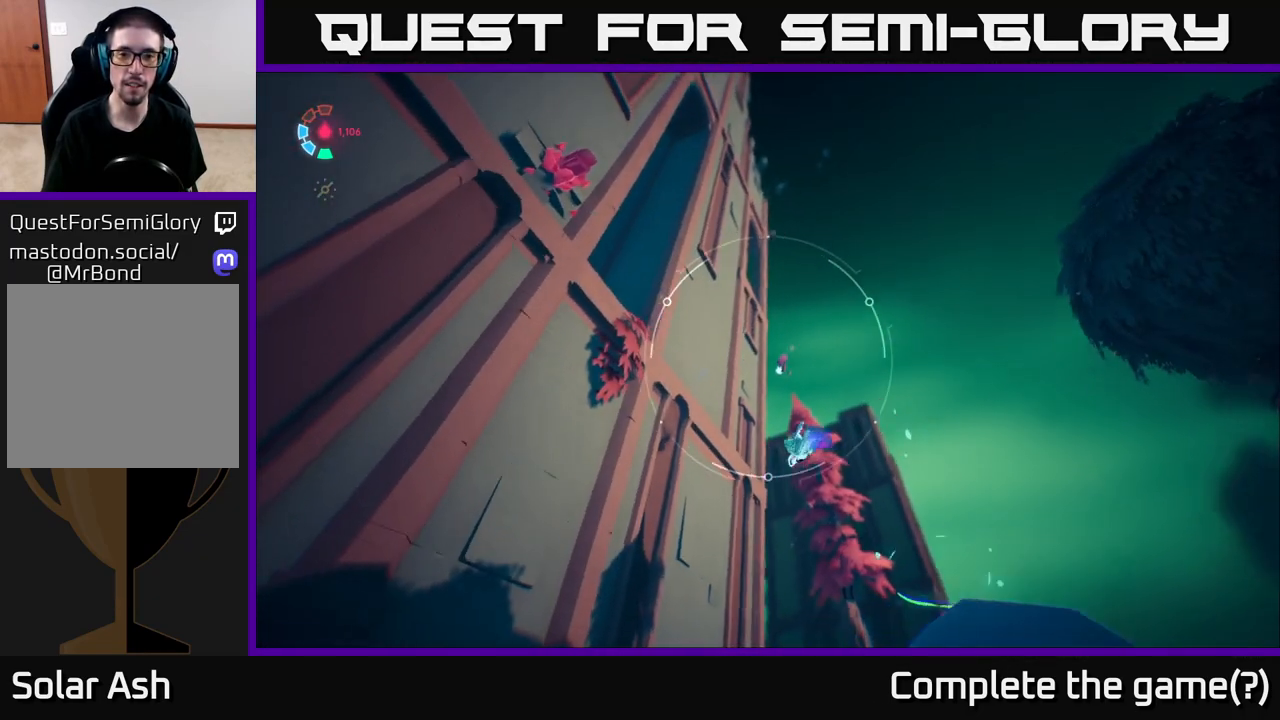
{"buttons": ["L2"], "left_stick": "up", "right_stick": "center", "events": [[67, "right_stick", "center"]]}
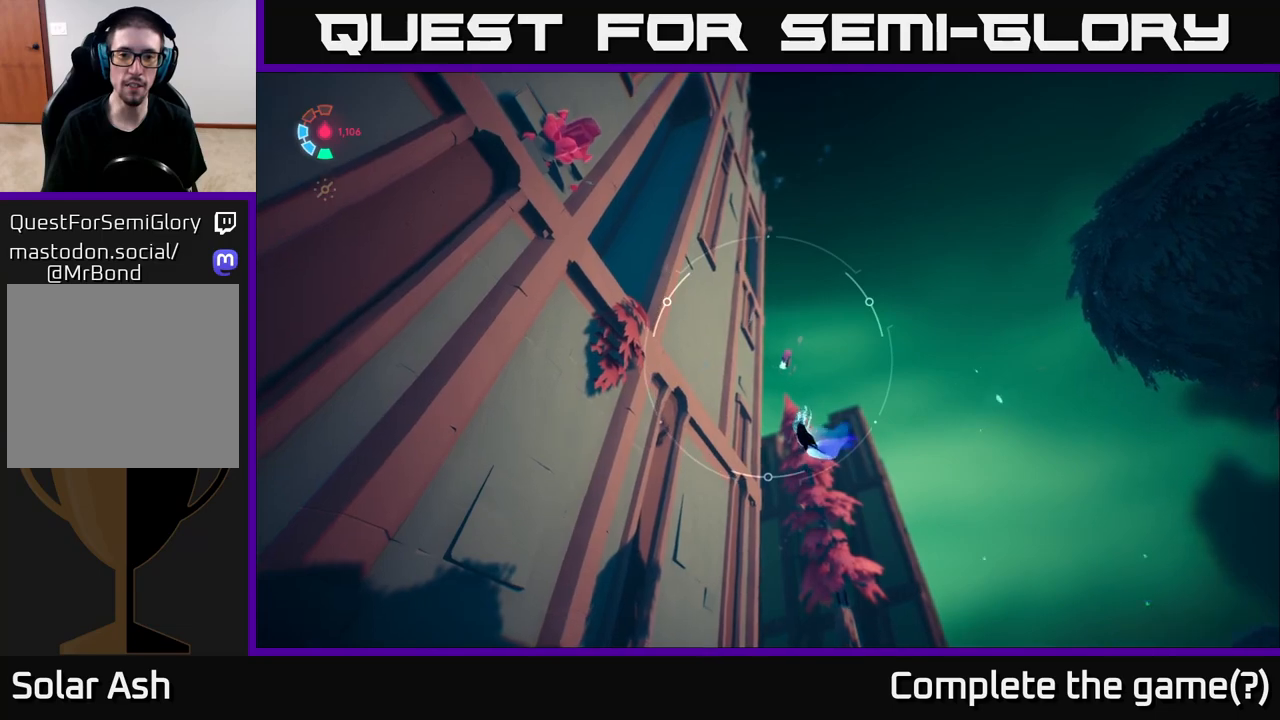
{"buttons": ["L2"], "left_stick": "up-right", "right_stick": "up-right", "events": [[117, "A", "down"], [200, "left_stick", "up-right"], [233, "A", "up"], [417, "right_stick", "up-right"]]}
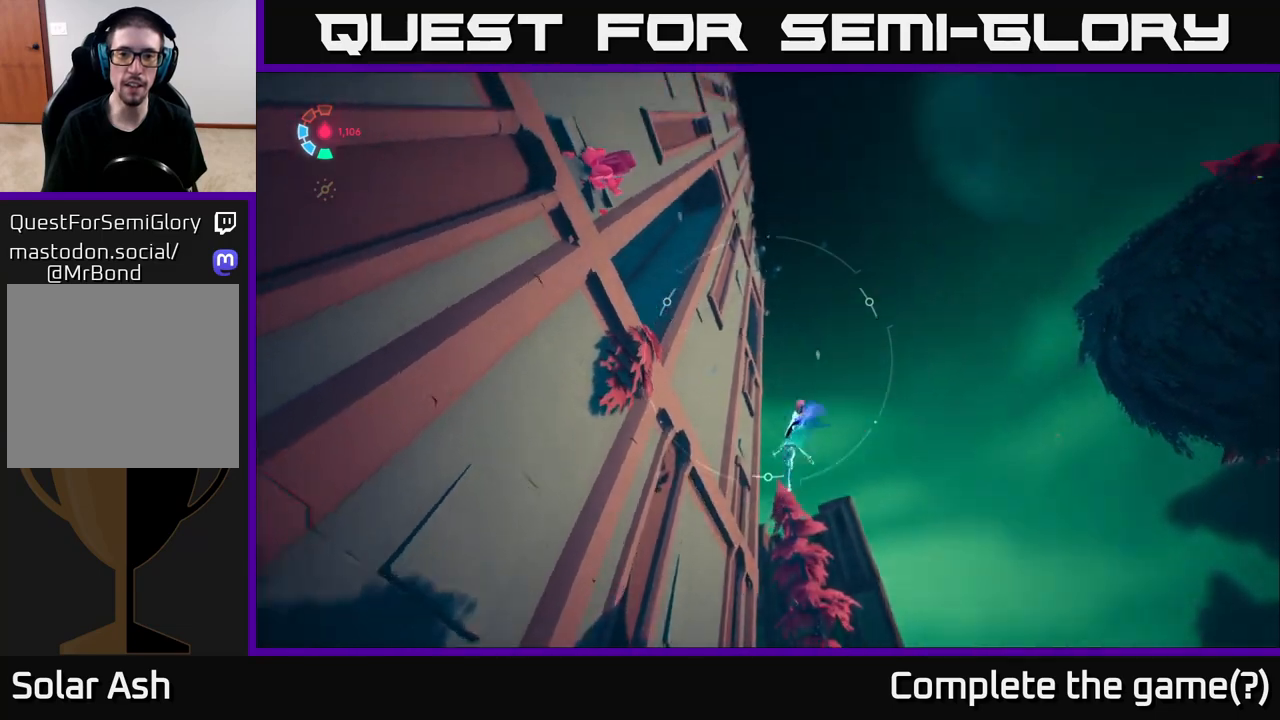
{"buttons": ["L2", "R1"], "left_stick": "up-right", "right_stick": "up-right", "events": [[50, "right_stick", "up"], [83, "R1", "down"], [217, "R1", "up"], [217, "right_stick", "center"], [433, "right_stick", "up-right"], [483, "R1", "down"]]}
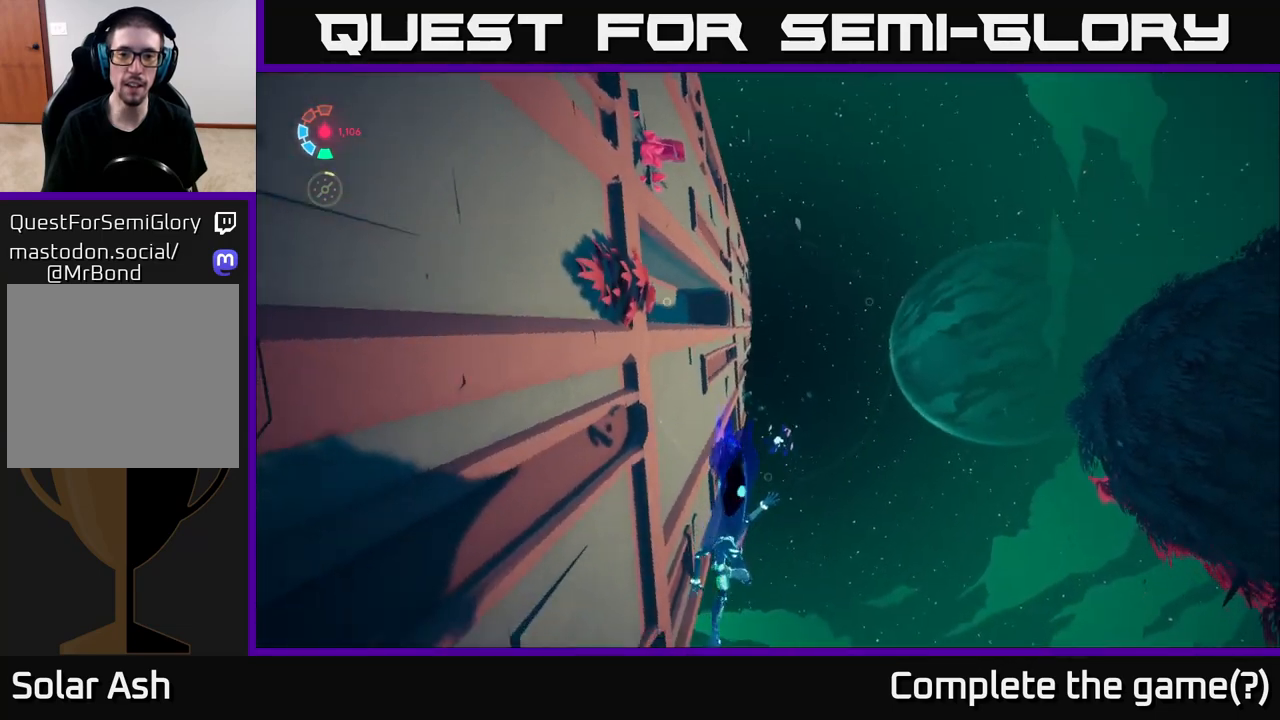
{"buttons": [], "left_stick": "right", "right_stick": "down", "events": [[100, "R1", "up"], [100, "right_stick", "up-left"], [217, "right_stick", "down-left"], [283, "right_stick", "down"], [300, "L2", "up"], [367, "left_stick", "right"]]}
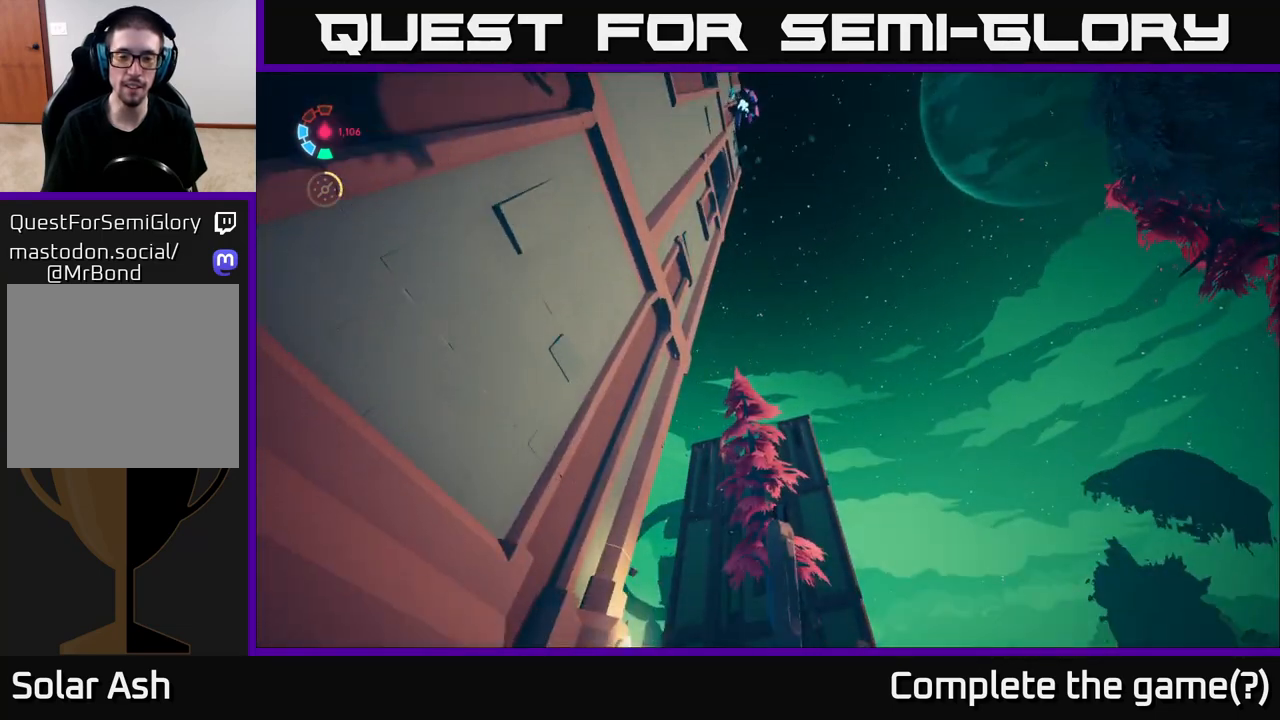
{"buttons": ["L2"], "left_stick": "right", "right_stick": "down-left", "events": [[67, "L2", "down"], [200, "right_stick", "down-left"]]}
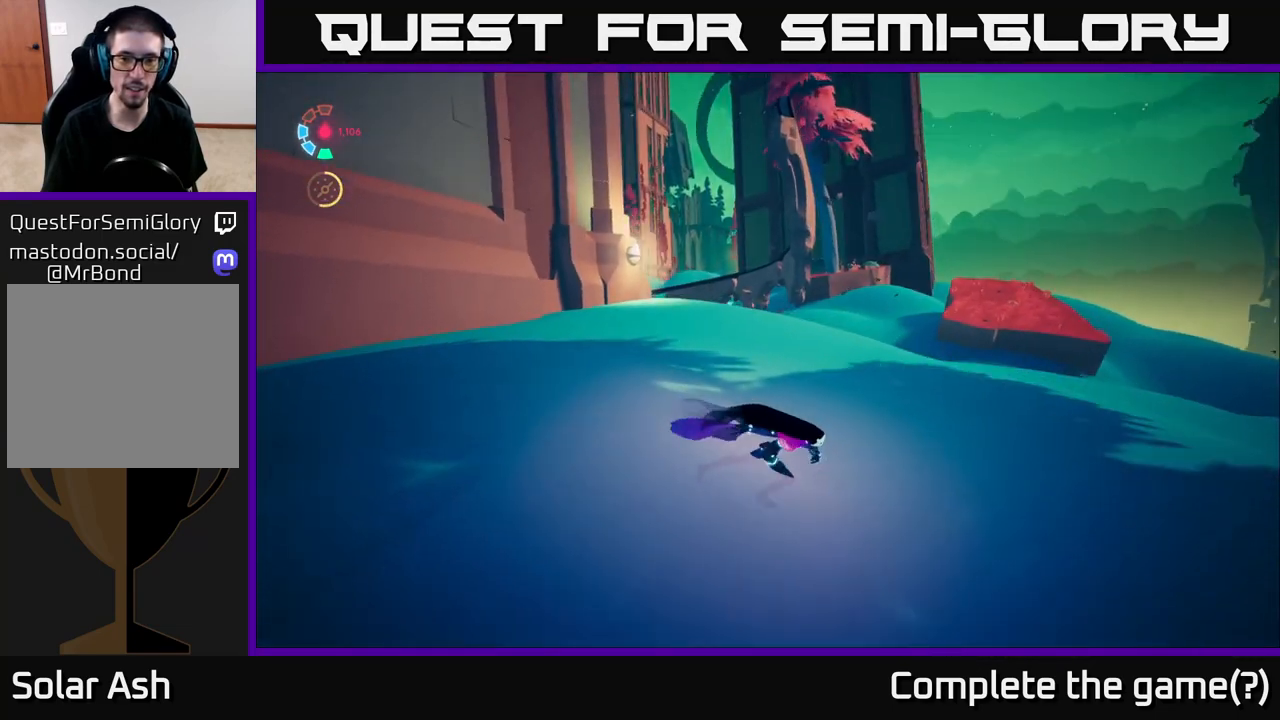
{"buttons": ["L2"], "left_stick": "up-right", "right_stick": "center", "events": [[50, "right_stick", "center"], [83, "left_stick", "up-right"]]}
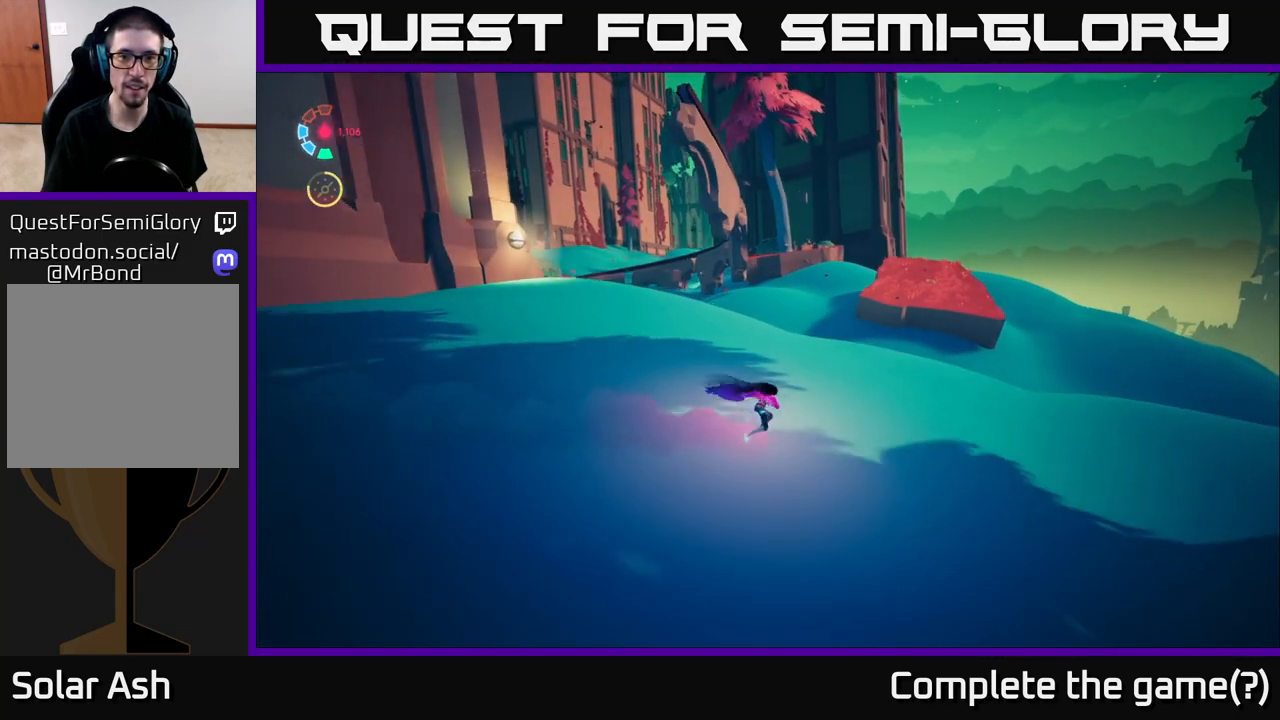
{"buttons": ["L2"], "left_stick": "up", "right_stick": "left", "events": [[33, "left_stick", "up"], [300, "right_stick", "left"]]}
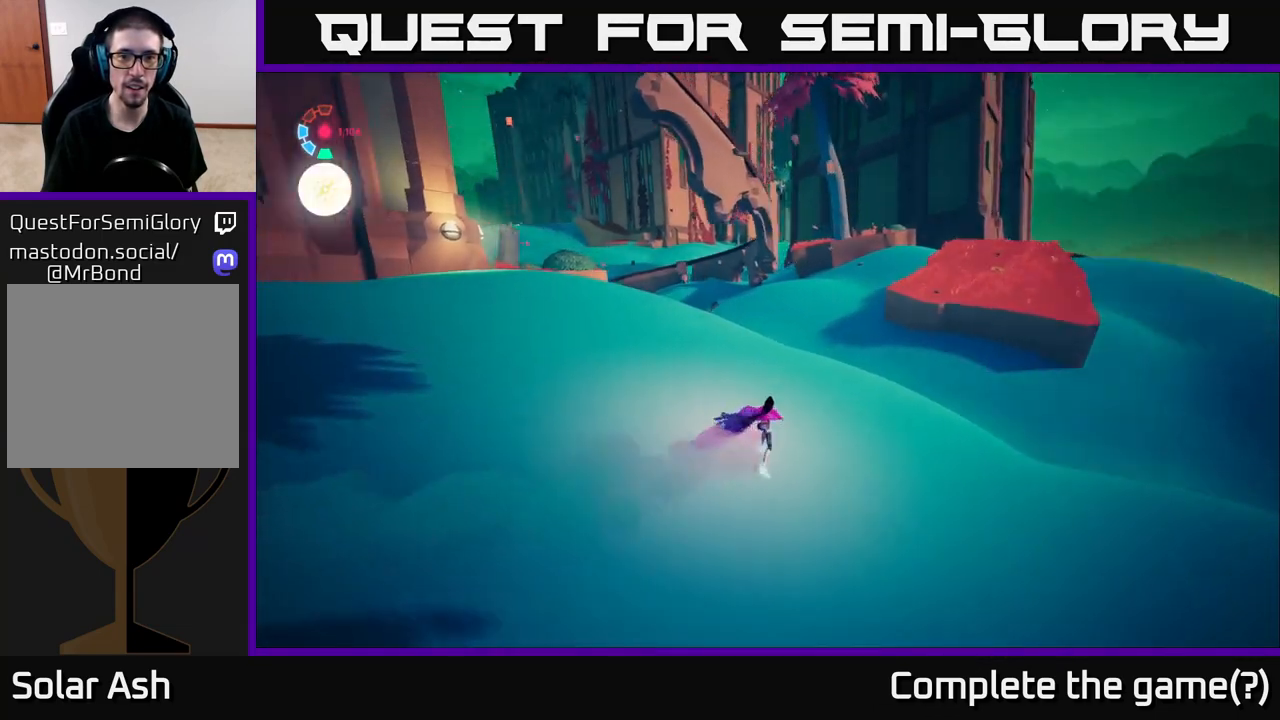
{"buttons": ["L2"], "left_stick": "up-left", "right_stick": "center", "events": [[150, "left_stick", "up-left"], [183, "right_stick", "center"]]}
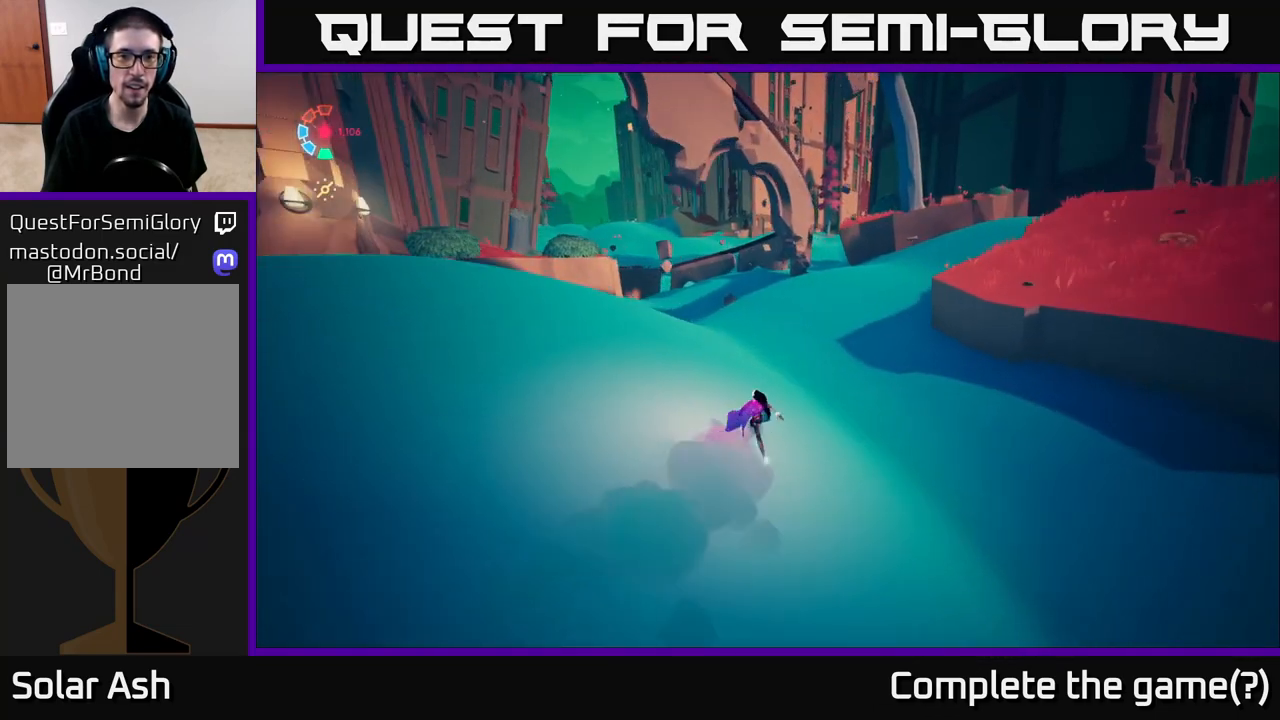
{"buttons": ["L2"], "left_stick": "left", "right_stick": "center", "events": [[433, "left_stick", "left"]]}
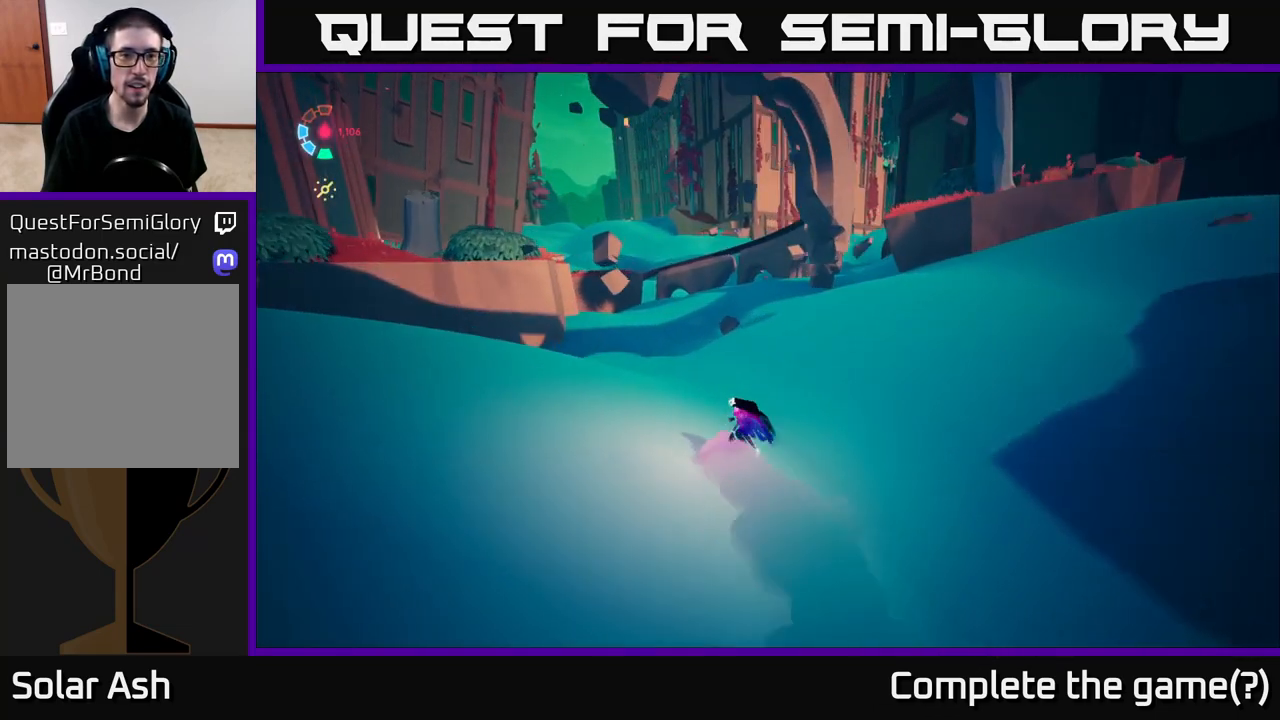
{"buttons": ["L2"], "left_stick": "up", "right_stick": "center", "events": [[167, "left_stick", "up-left"], [267, "left_stick", "up"]]}
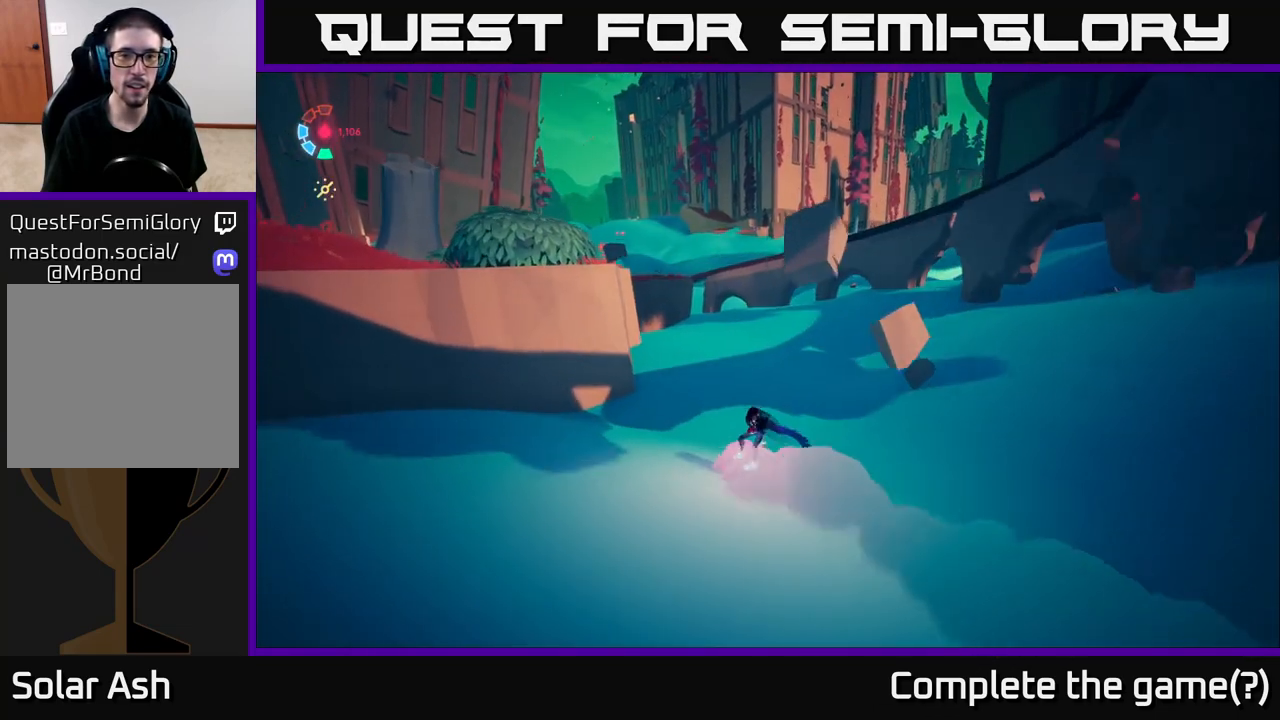
{"buttons": ["L2"], "left_stick": "up", "right_stick": "center", "events": []}
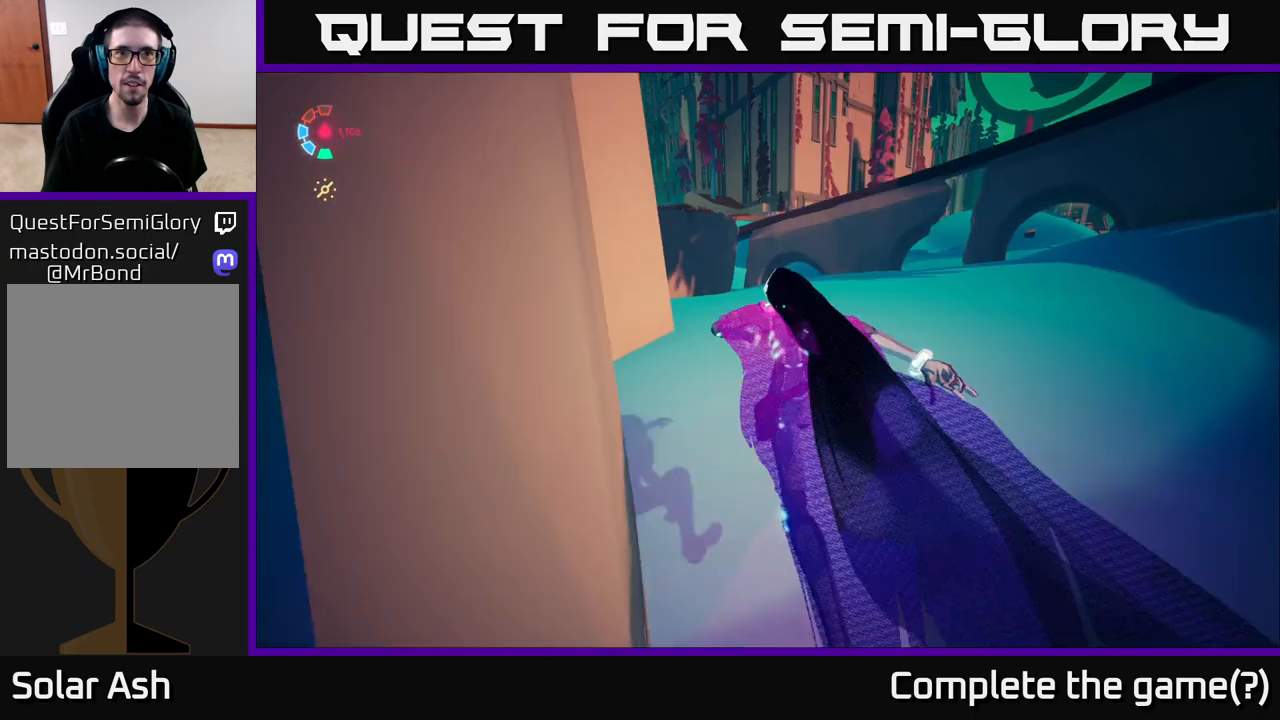
{"buttons": ["L2"], "left_stick": "up", "right_stick": "center", "events": [[183, "A", "down"], [467, "A", "up"]]}
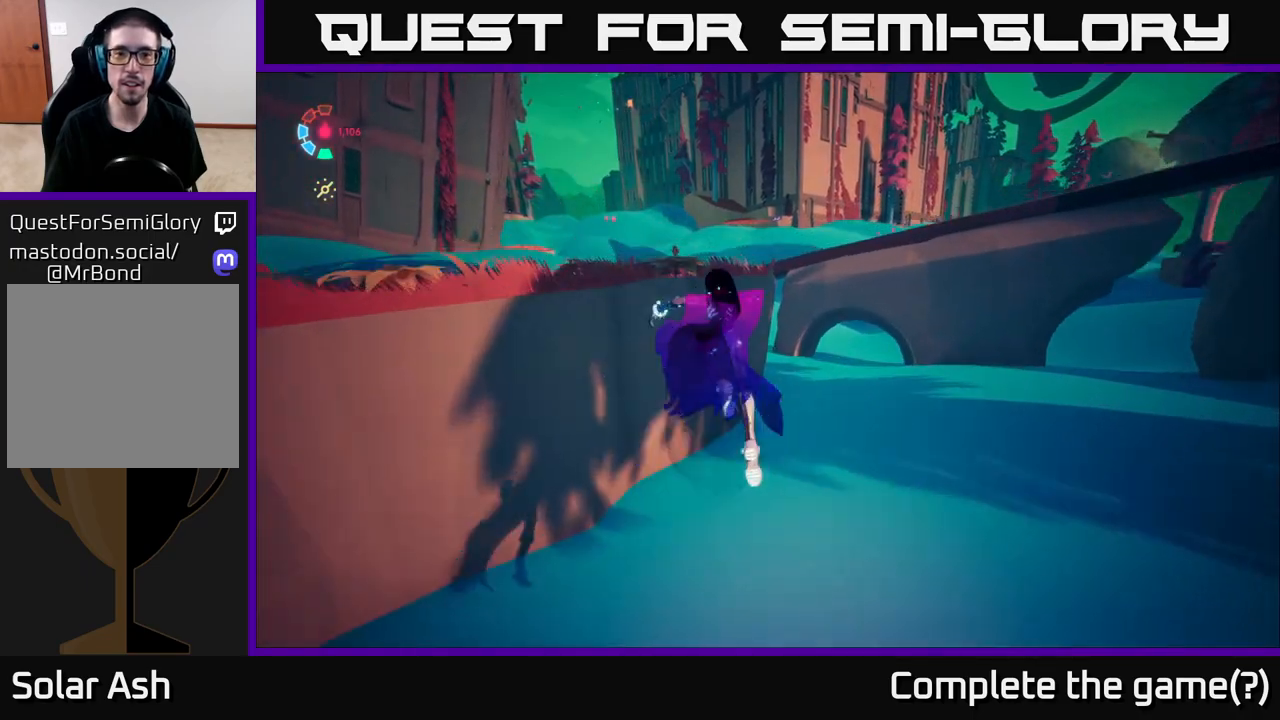
{"buttons": [], "left_stick": "up-left", "right_stick": "right", "events": [[50, "A", "down"], [117, "L2", "up"], [183, "left_stick", "up-right"], [217, "A", "up"], [300, "left_stick", "up"], [417, "left_stick", "up-left"], [417, "right_stick", "right"]]}
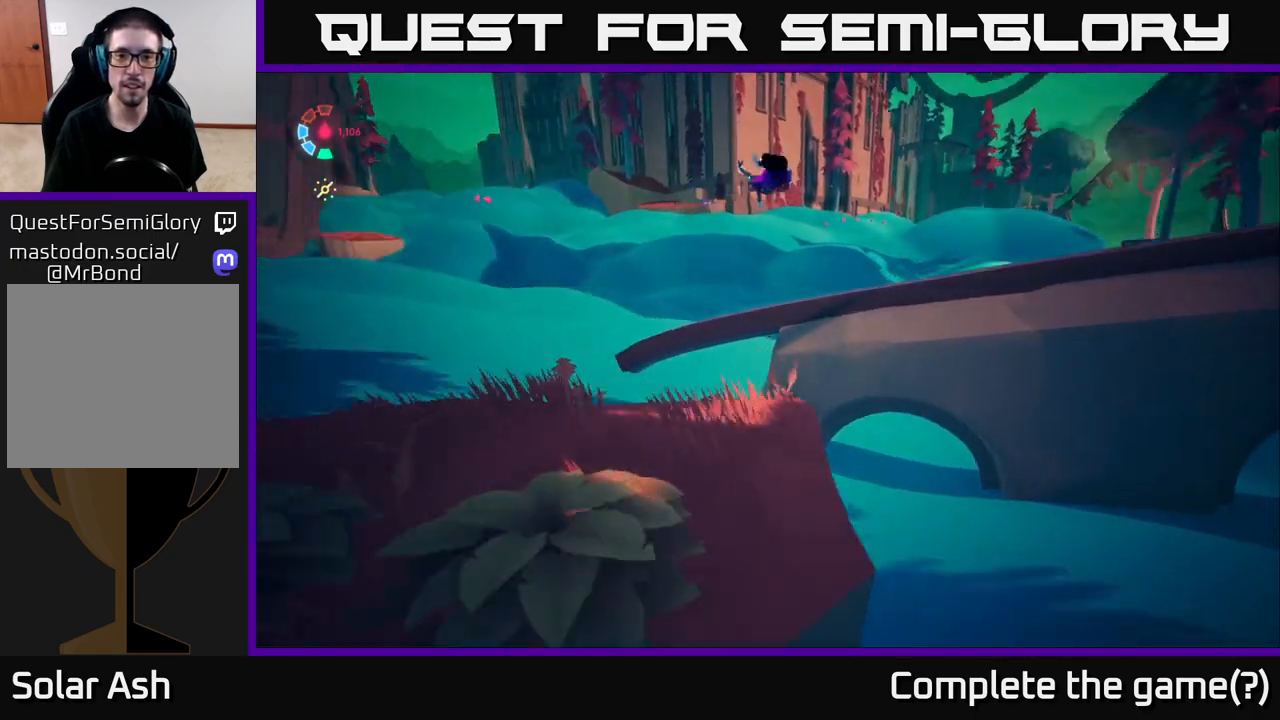
{"buttons": ["L2"], "left_stick": "up-right", "right_stick": "right", "events": [[167, "L2", "down"], [367, "left_stick", "up-right"]]}
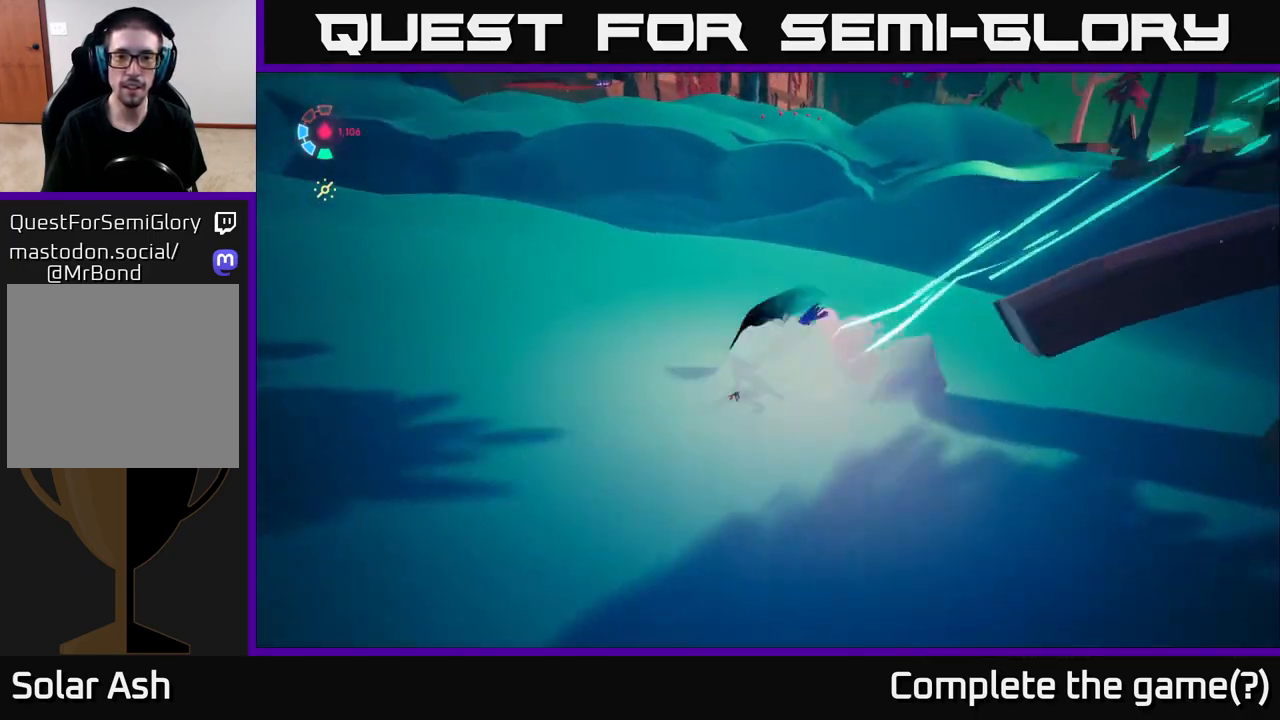
{"buttons": [], "left_stick": "up-right", "right_stick": "right", "events": [[283, "L2", "up"]]}
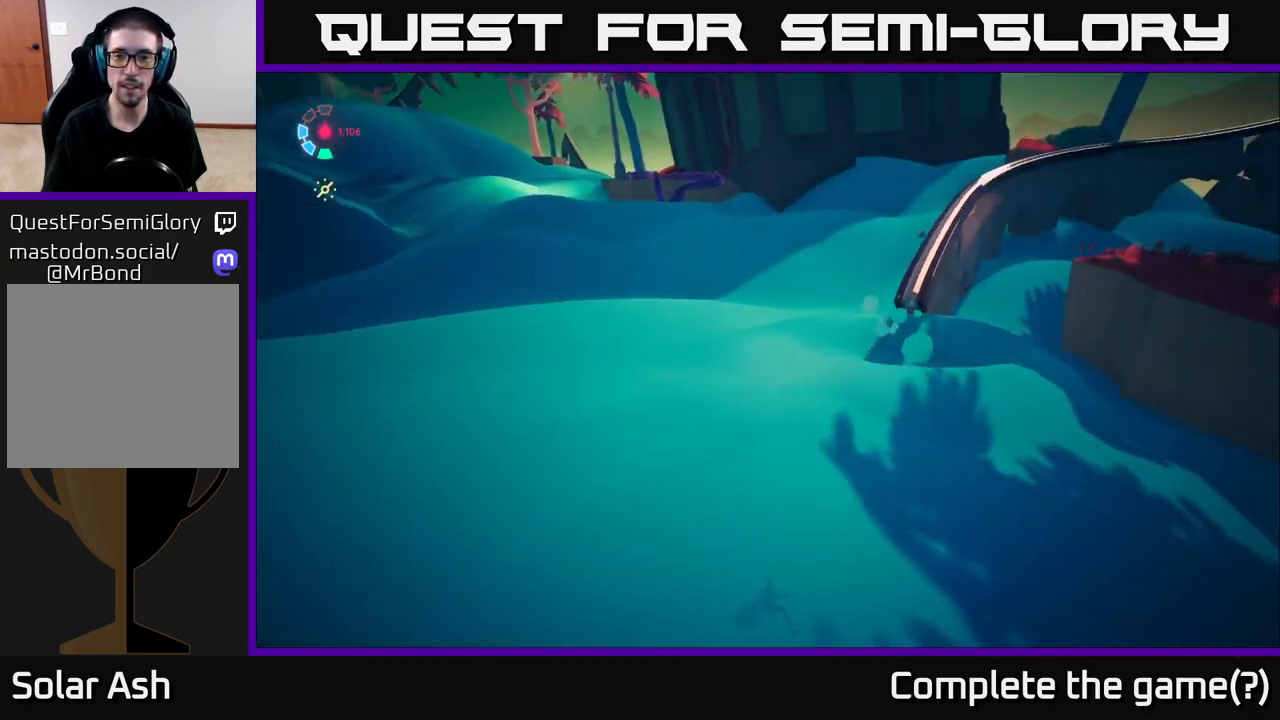
{"buttons": [], "left_stick": "up-right", "right_stick": "center", "events": [[67, "left_stick", "up"], [133, "right_stick", "center"], [267, "A", "down"], [350, "left_stick", "up-right"], [400, "A", "up"]]}
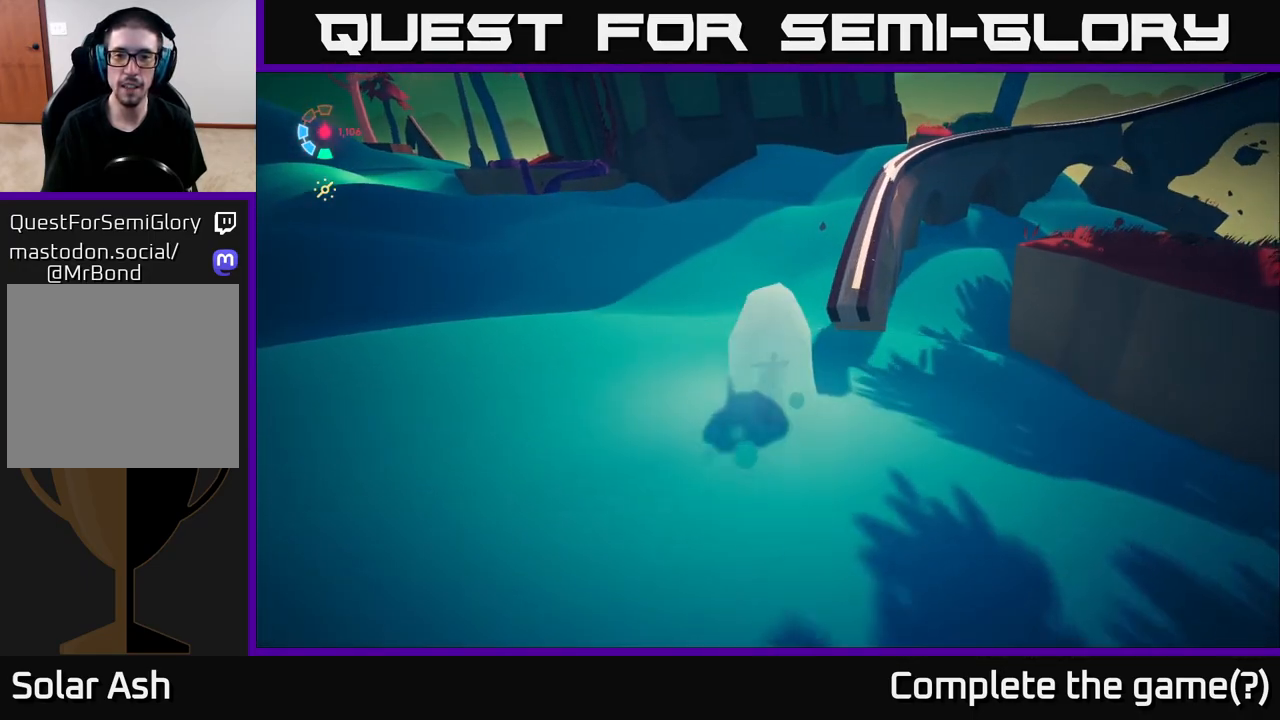
{"buttons": ["L2"], "left_stick": "up-right", "right_stick": "center", "events": [[100, "right_stick", "right"], [200, "L2", "down"], [267, "right_stick", "up-right"], [283, "left_stick", "up"], [400, "right_stick", "center"], [450, "left_stick", "up-right"]]}
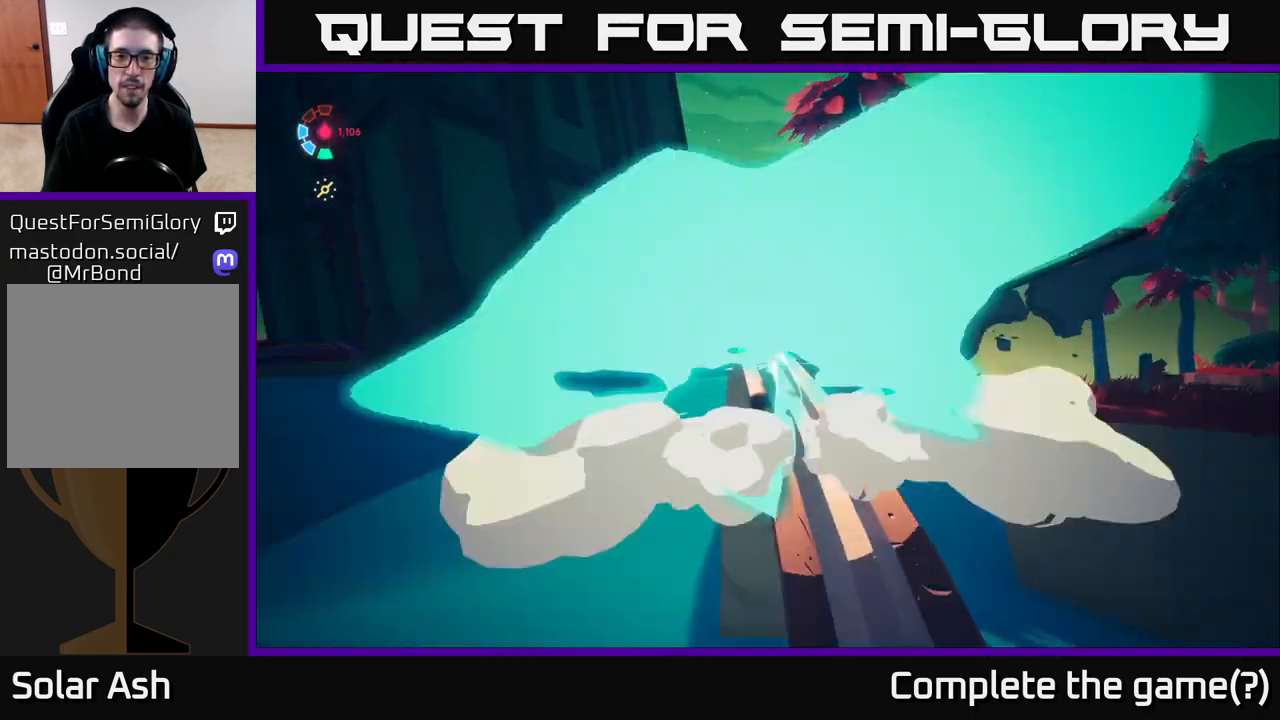
{"buttons": ["L2"], "left_stick": "up-left", "right_stick": "right", "events": [[100, "right_stick", "up-right"], [117, "left_stick", "up"], [217, "right_stick", "right"], [433, "left_stick", "up-left"]]}
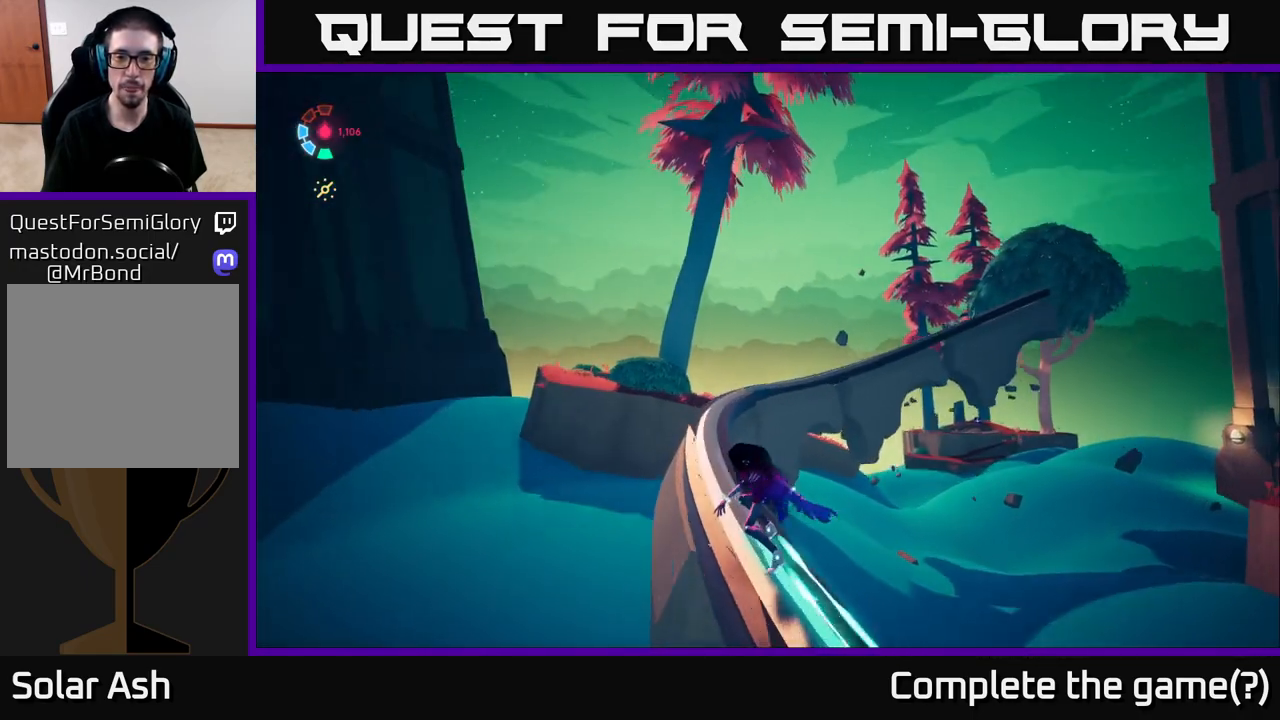
{"buttons": ["L2"], "left_stick": "center", "right_stick": "right", "events": [[117, "left_stick", "center"]]}
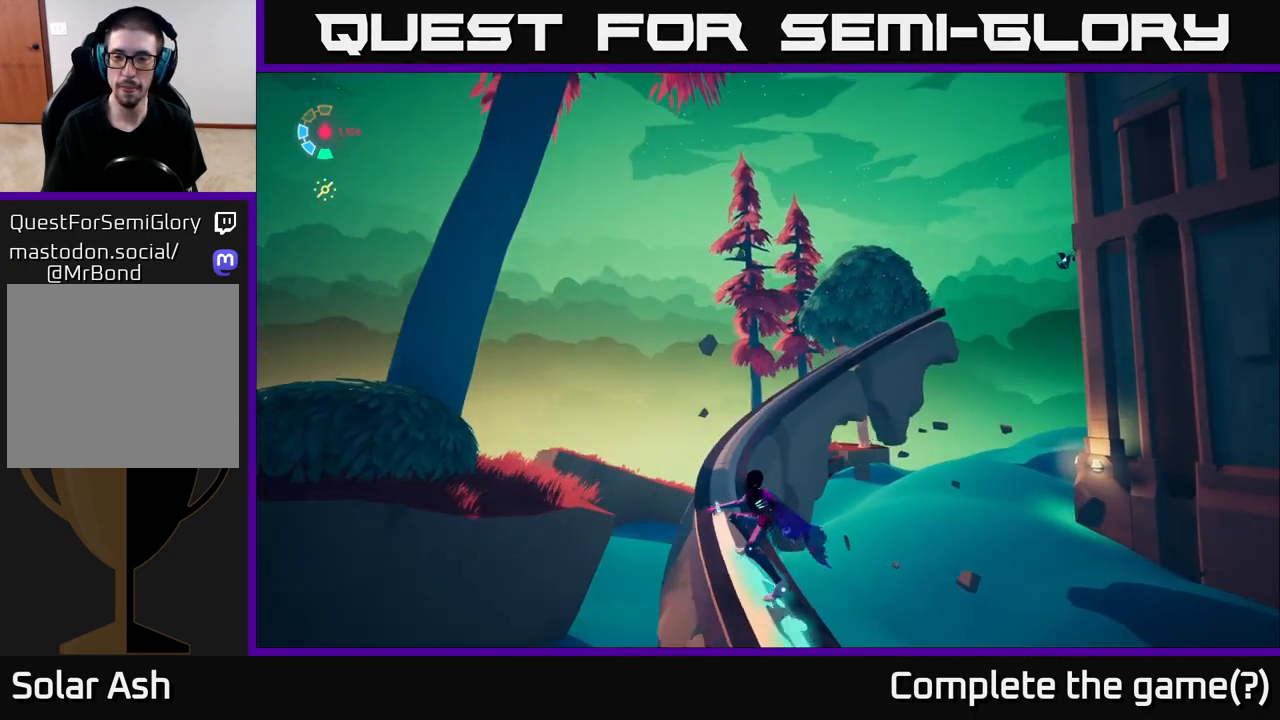
{"buttons": ["L2"], "left_stick": "center", "right_stick": "right", "events": [[100, "right_stick", "center"], [367, "right_stick", "right"]]}
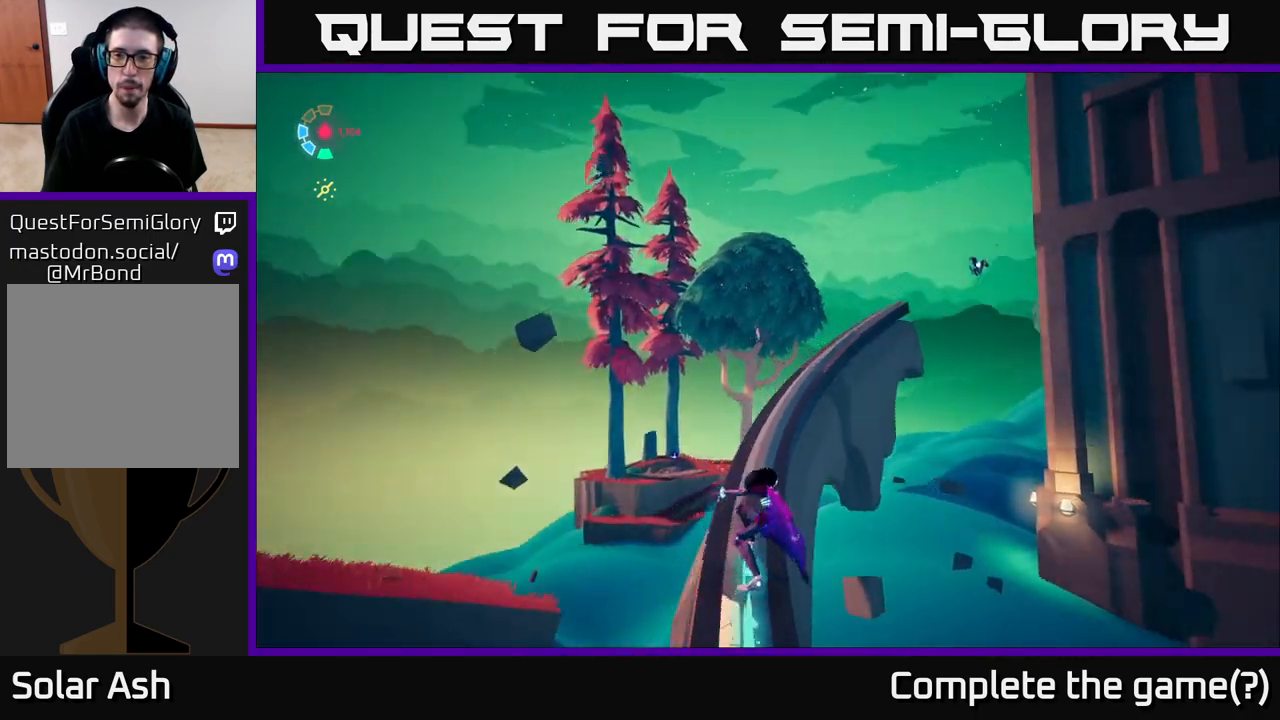
{"buttons": ["L2"], "left_stick": "center", "right_stick": "center", "events": [[483, "right_stick", "center"]]}
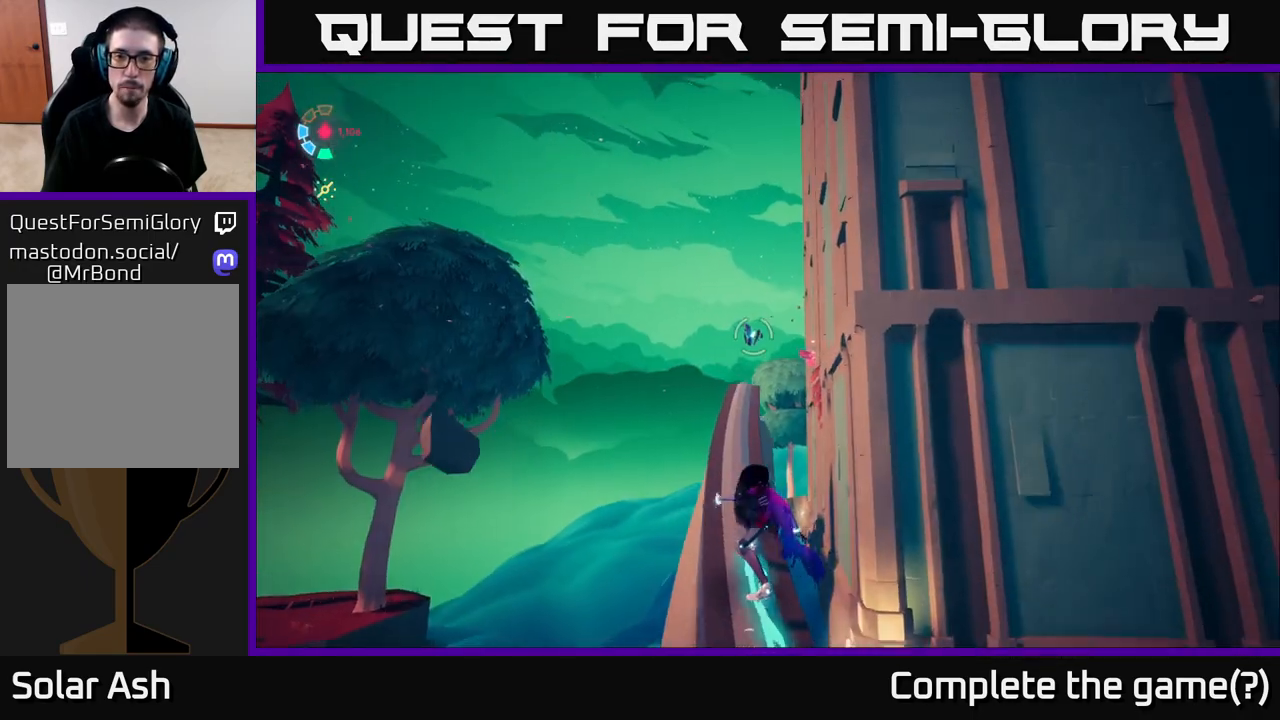
{"buttons": ["A", "L2"], "left_stick": "up", "right_stick": "center", "events": [[67, "left_stick", "up"], [317, "A", "down"]]}
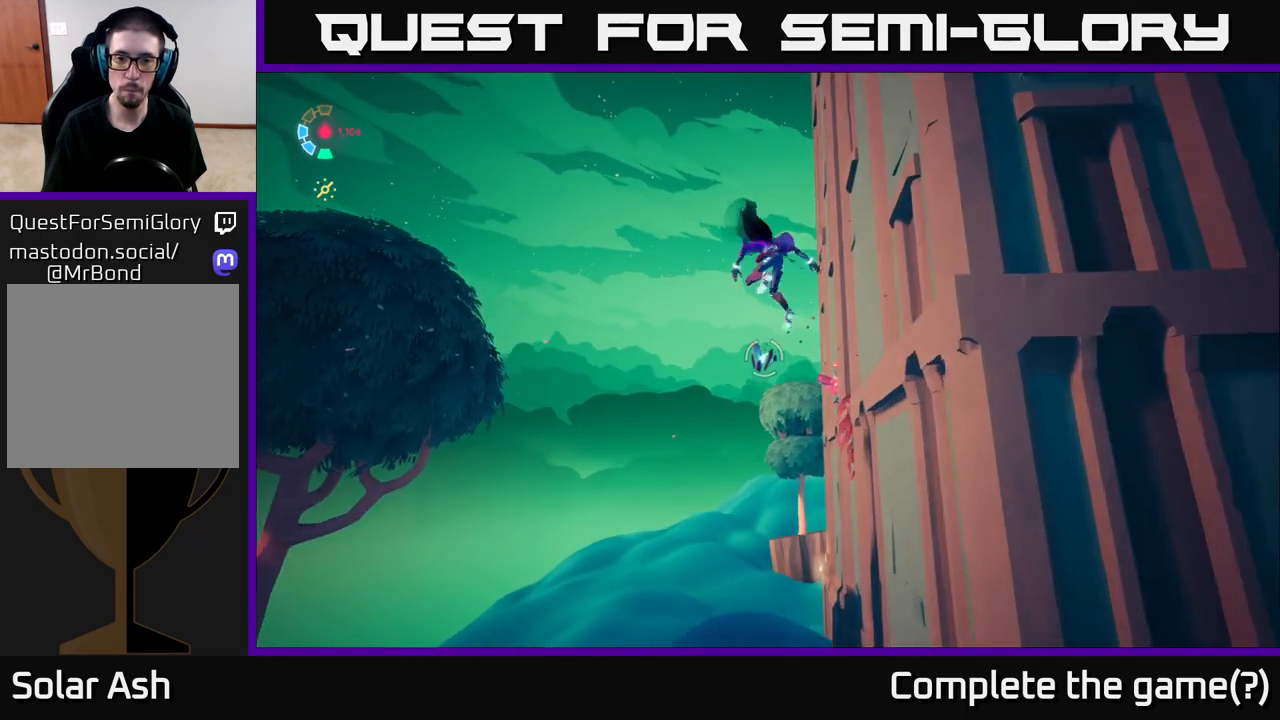
{"buttons": ["A", "L2"], "left_stick": "up", "right_stick": "center", "events": []}
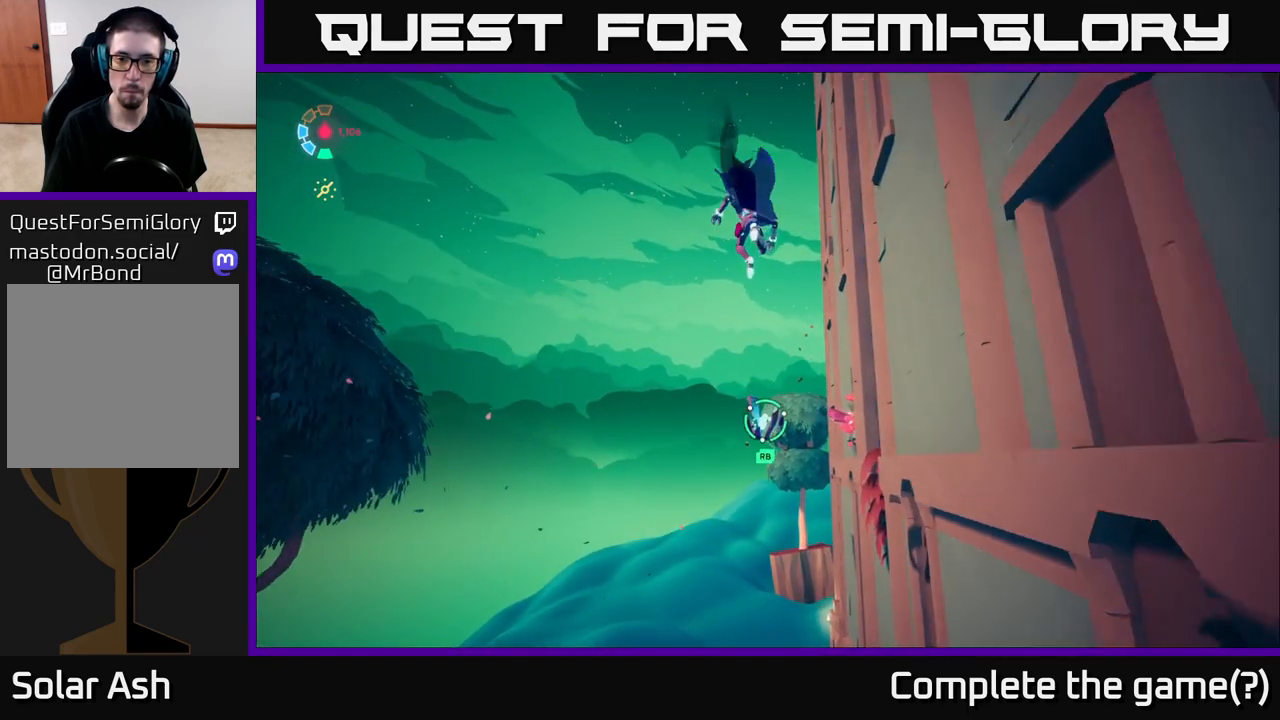
{"buttons": ["L2", "R1"], "left_stick": "up", "right_stick": "down-right", "events": [[17, "A", "up"], [167, "R1", "down"], [400, "right_stick", "down-right"]]}
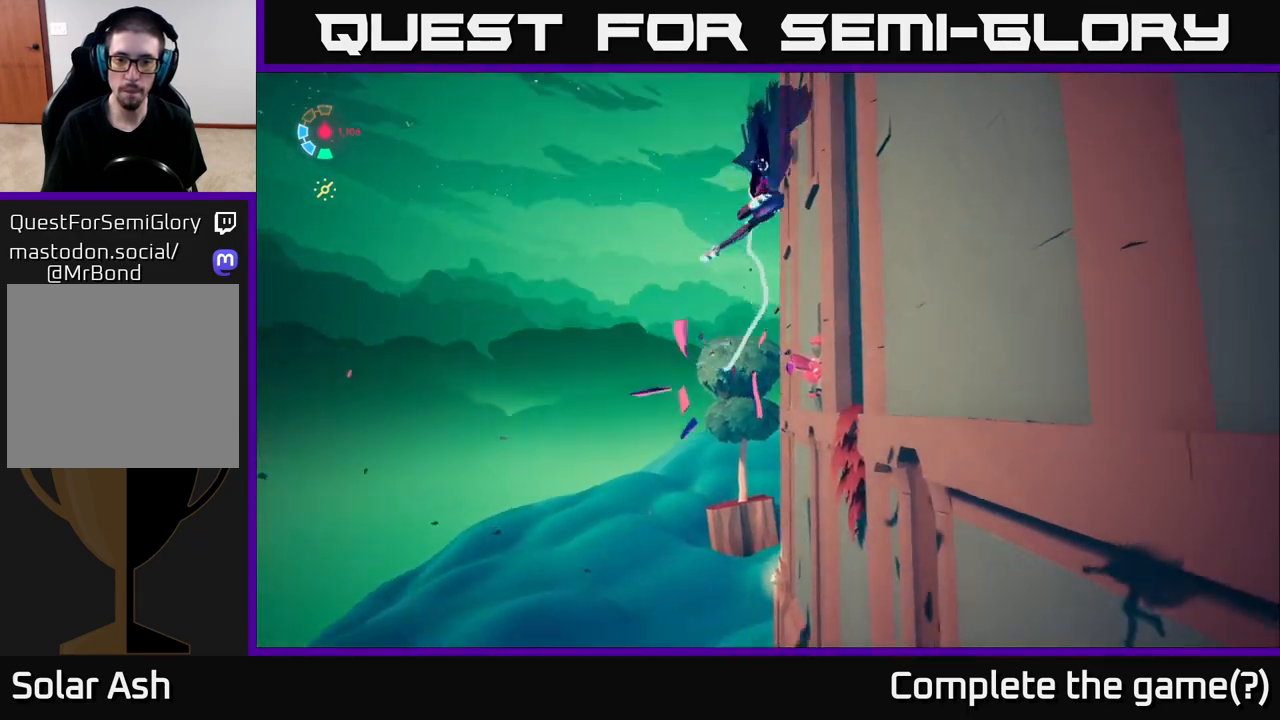
{"buttons": ["L2", "R1"], "left_stick": "up-right", "right_stick": "center", "events": [[67, "left_stick", "up-right"], [317, "right_stick", "center"]]}
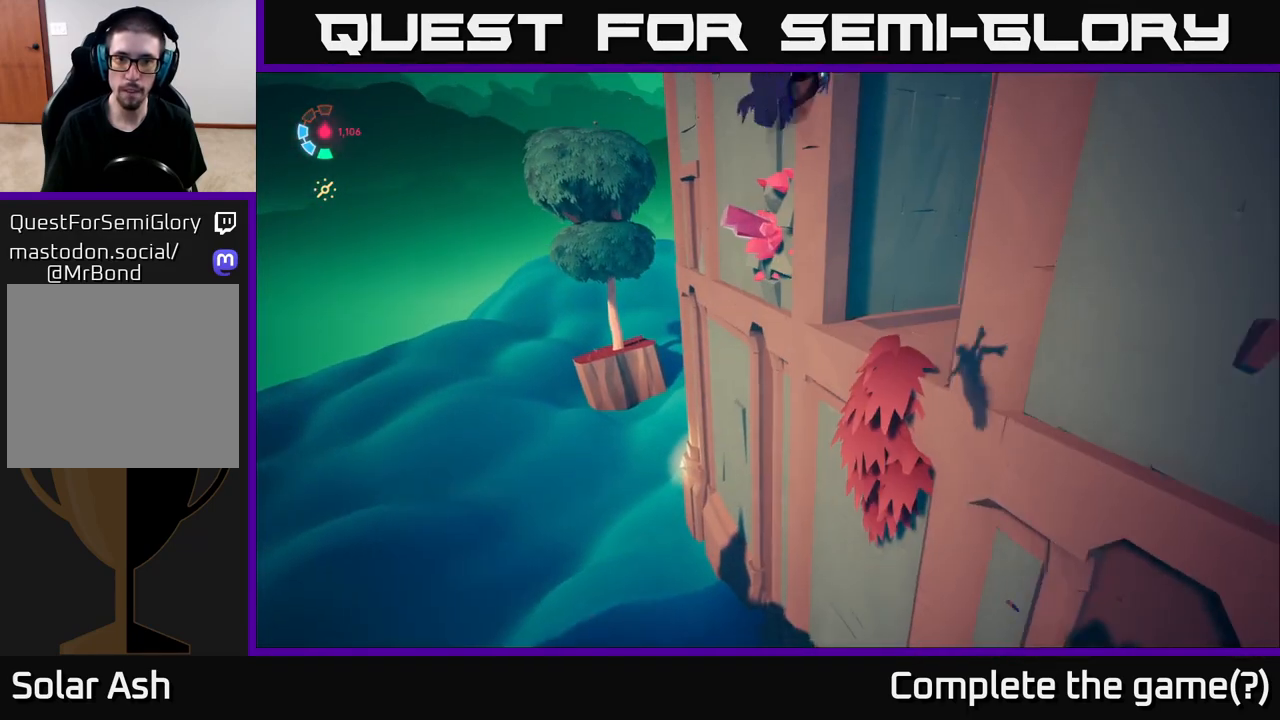
{"buttons": ["X", "L2"], "left_stick": "up", "right_stick": "center", "events": [[33, "R1", "up"], [217, "left_stick", "up"], [317, "left_stick", "up-left"], [467, "left_stick", "up"], [500, "X", "down"]]}